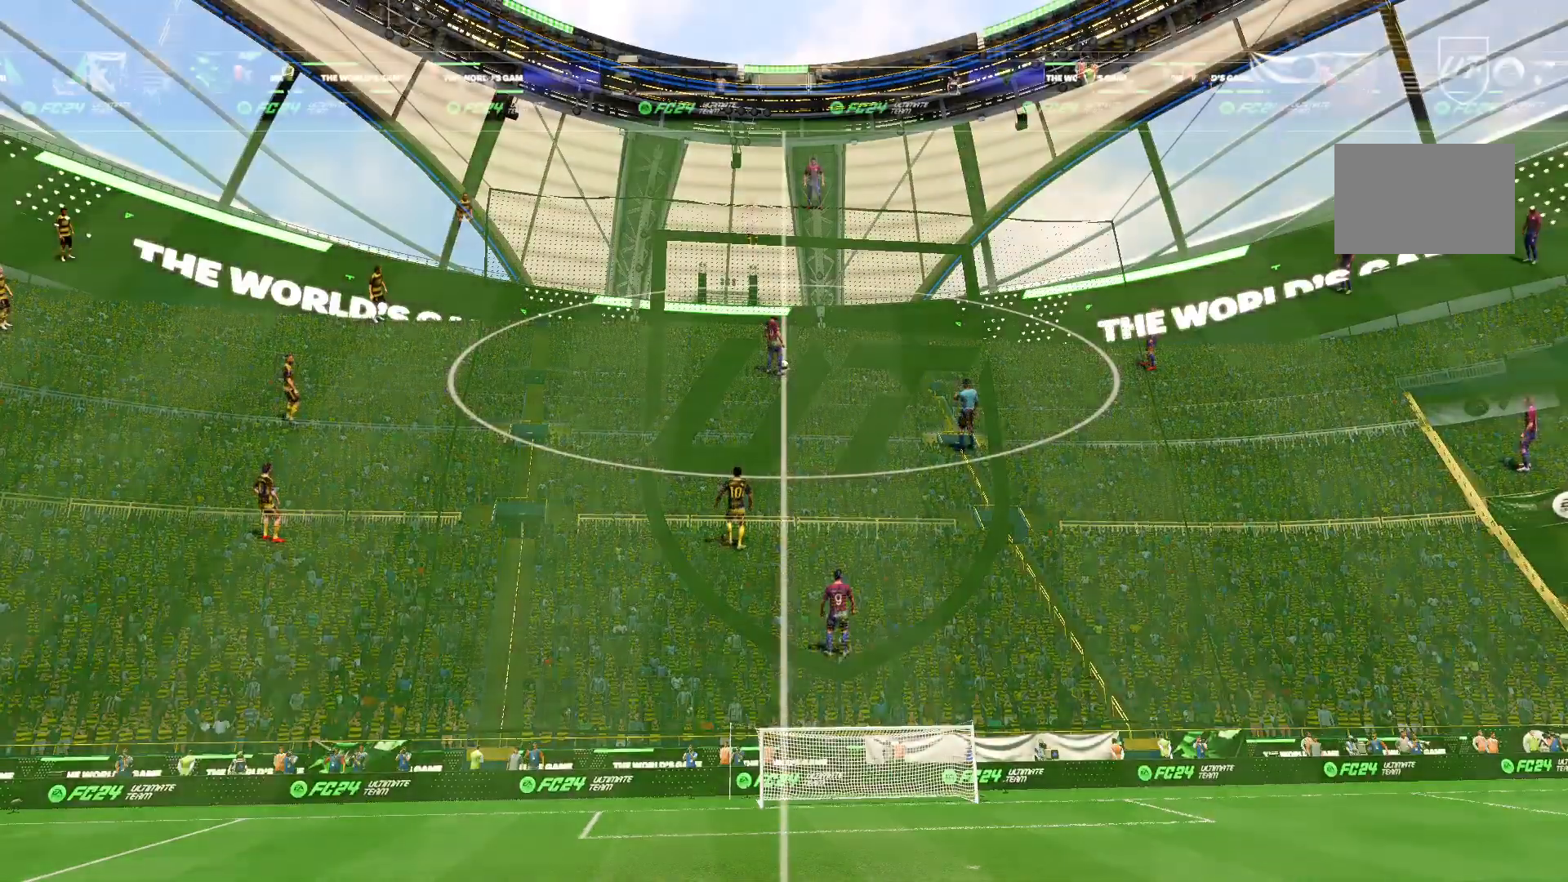
Gameplay with a controller (PlayStation layout); each line is a JSON object with the inputs held at the frame after it. "events" lists button and stick changes between this image and that frame as [ms after this image, input, new state], when the widget could be followed in between. Not read: L3 R3.
{"buttons": [], "left_stick": "center", "right_stick": "center", "events": []}
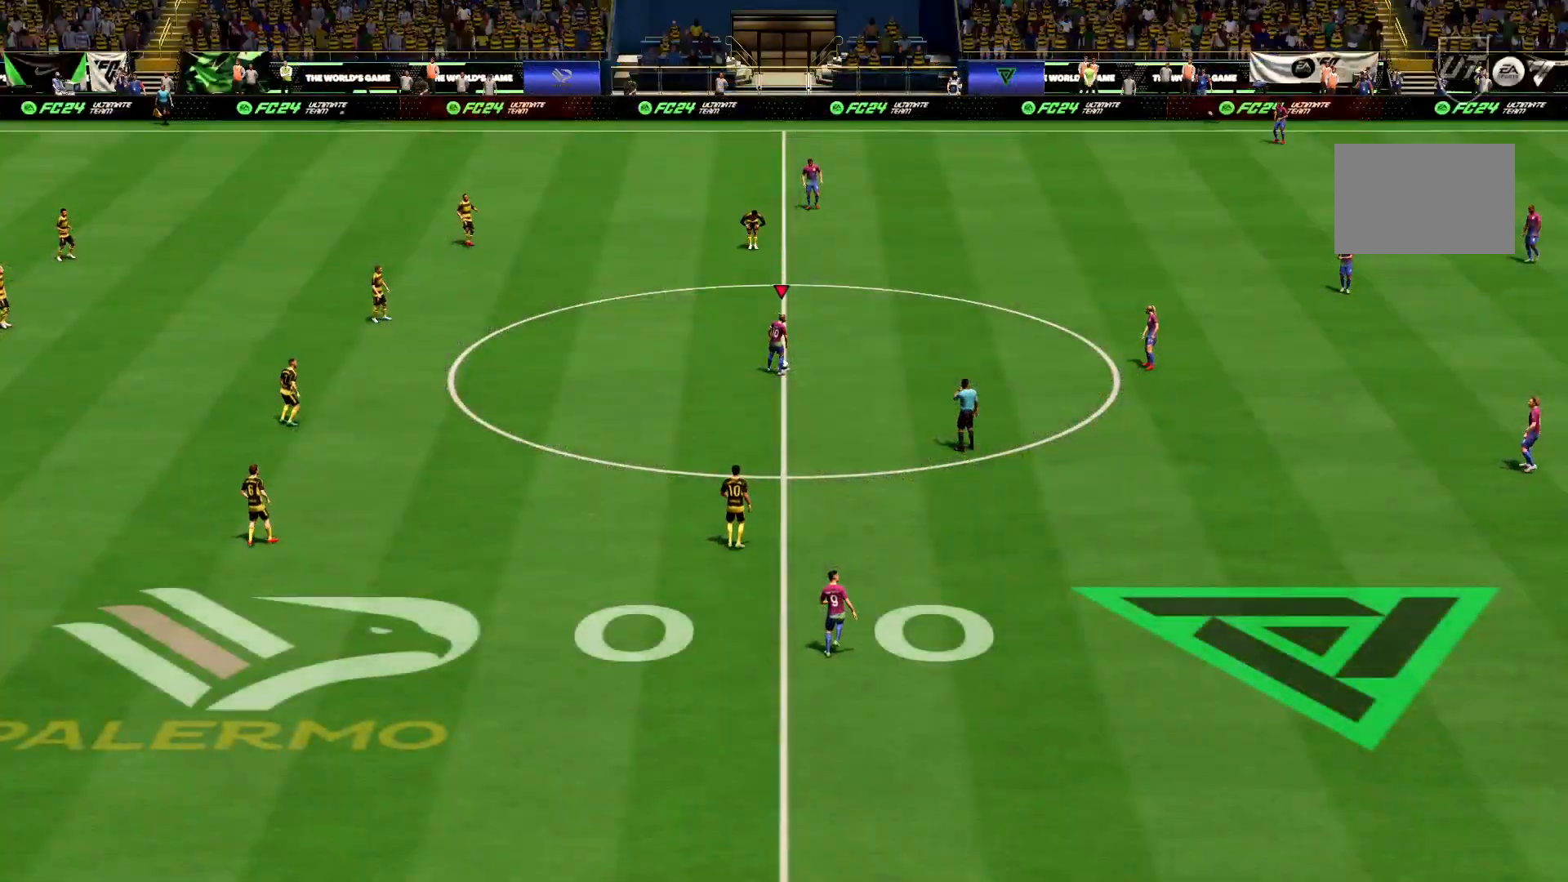
{"buttons": [], "left_stick": "center", "right_stick": "center", "events": []}
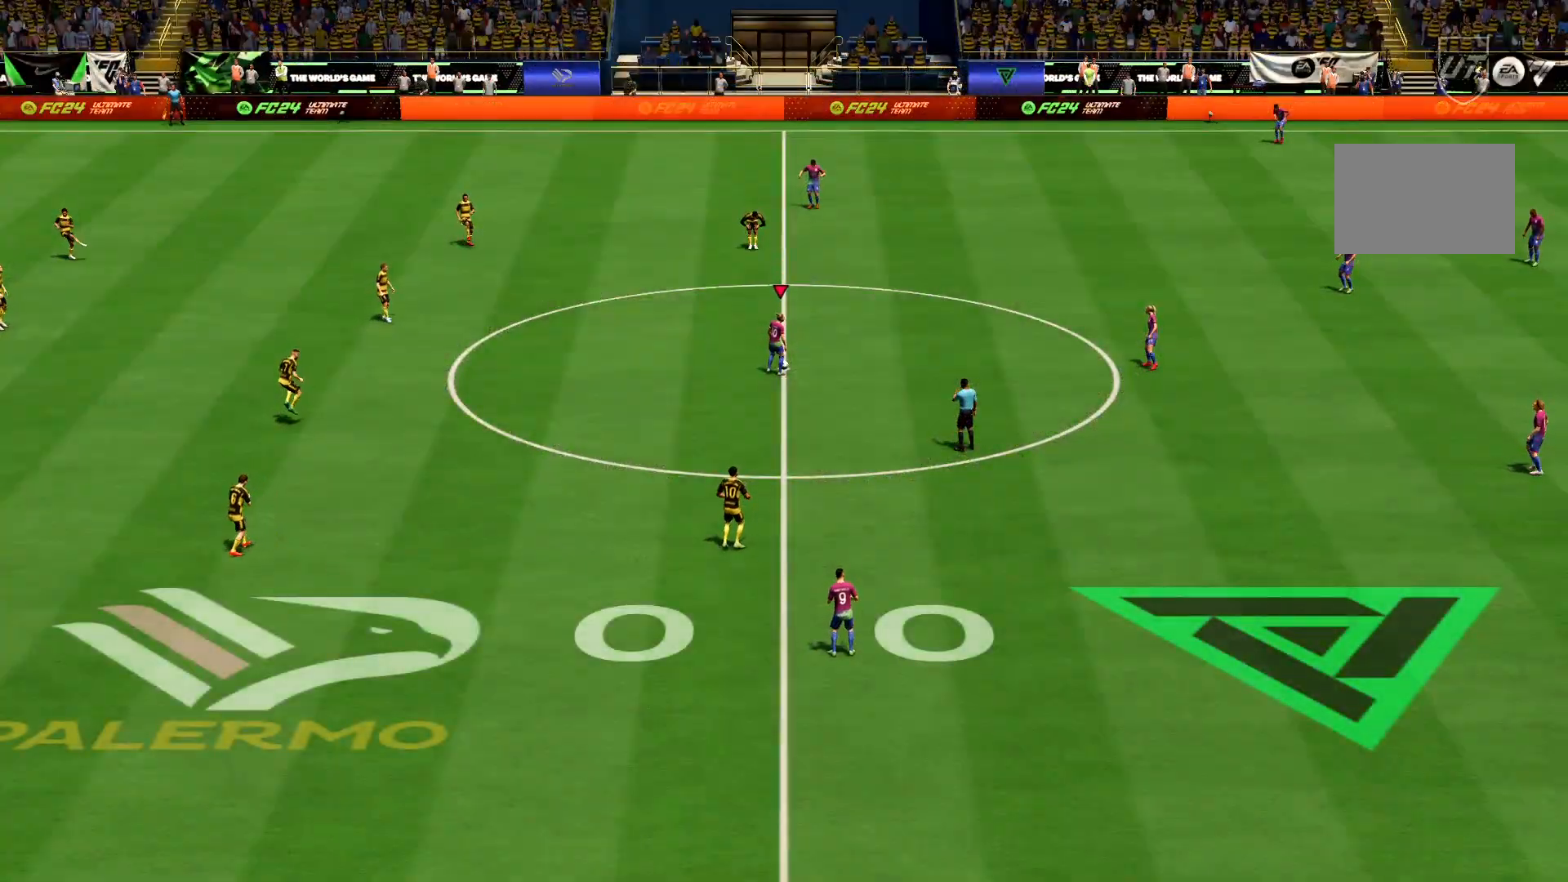
{"buttons": [], "left_stick": "center", "right_stick": "center", "events": [[251, "CROSS", "down"], [384, "CROSS", "up"]]}
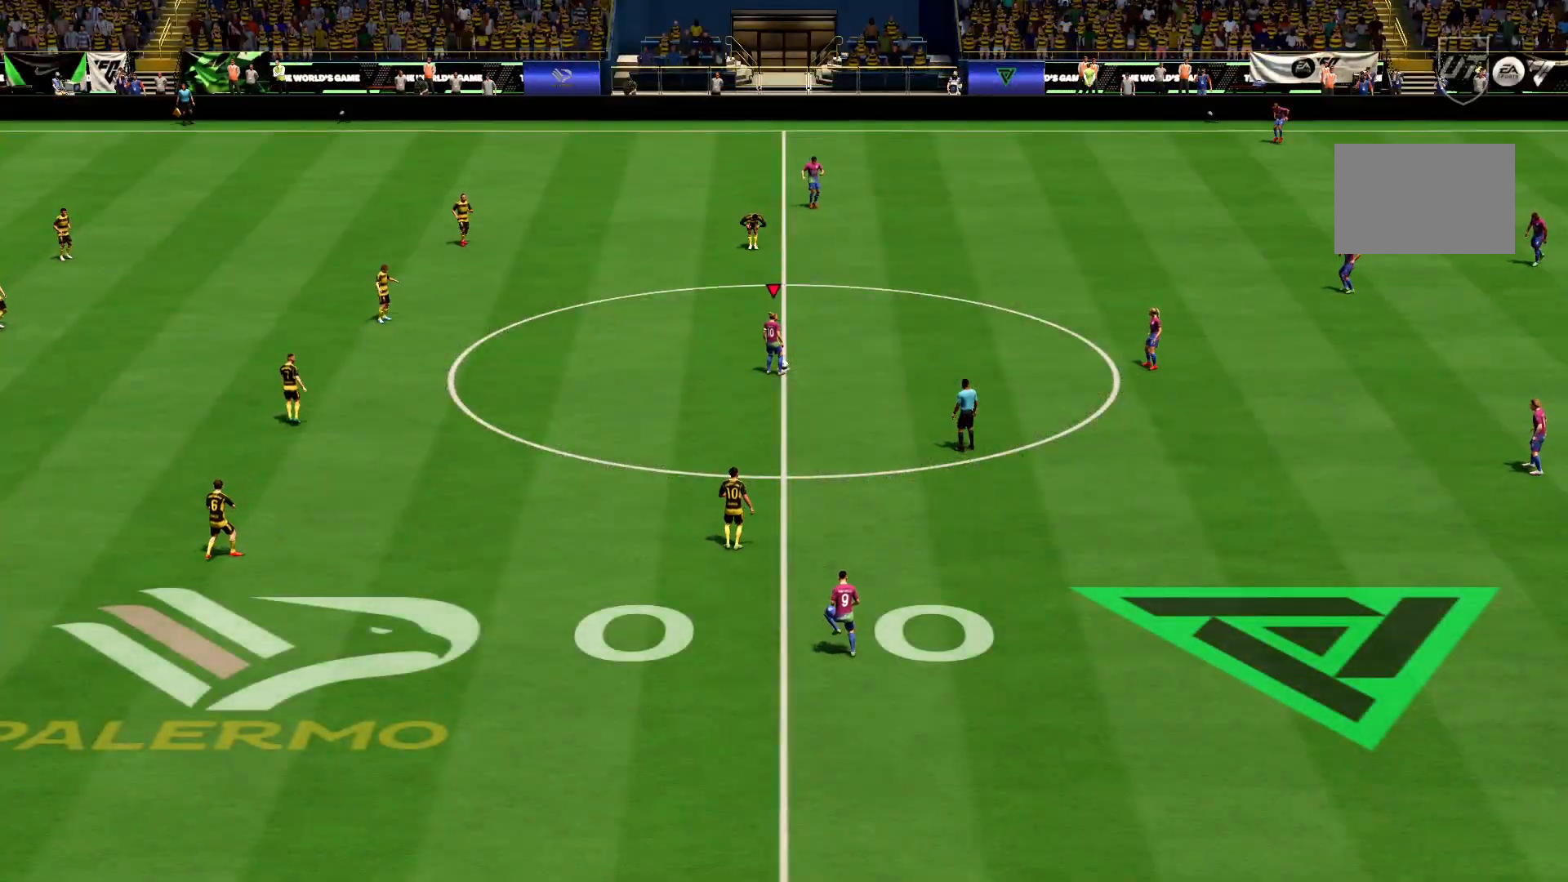
{"buttons": ["R2"], "left_stick": "up-left", "right_stick": "center", "events": [[33, "left_stick", "up-left"], [267, "R2", "down"]]}
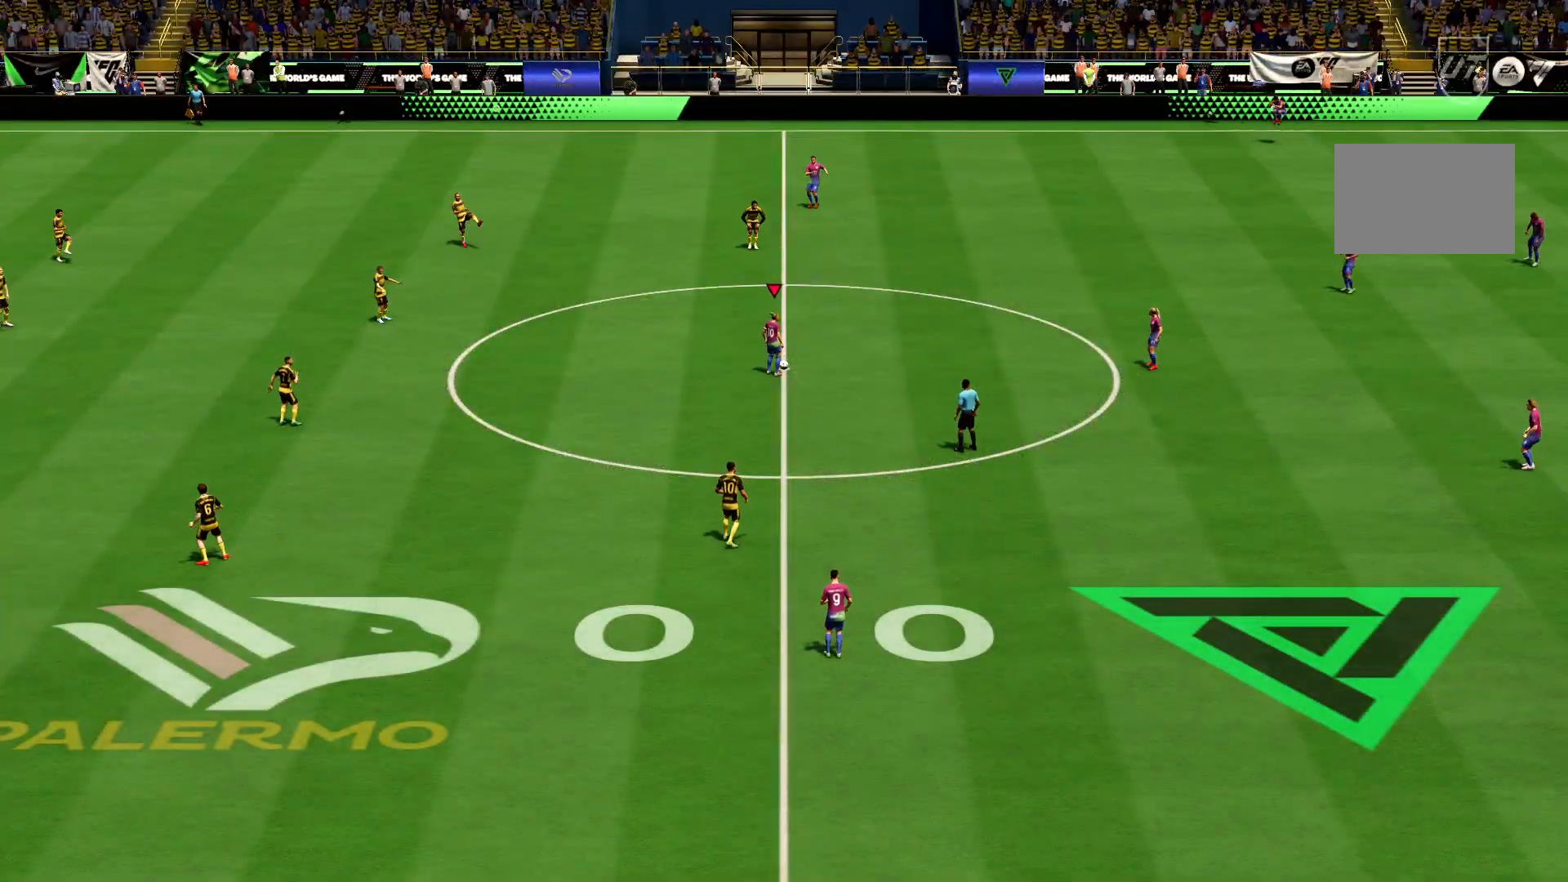
{"buttons": ["CROSS", "R2"], "left_stick": "up-left", "right_stick": "center", "events": [[451, "CROSS", "down"]]}
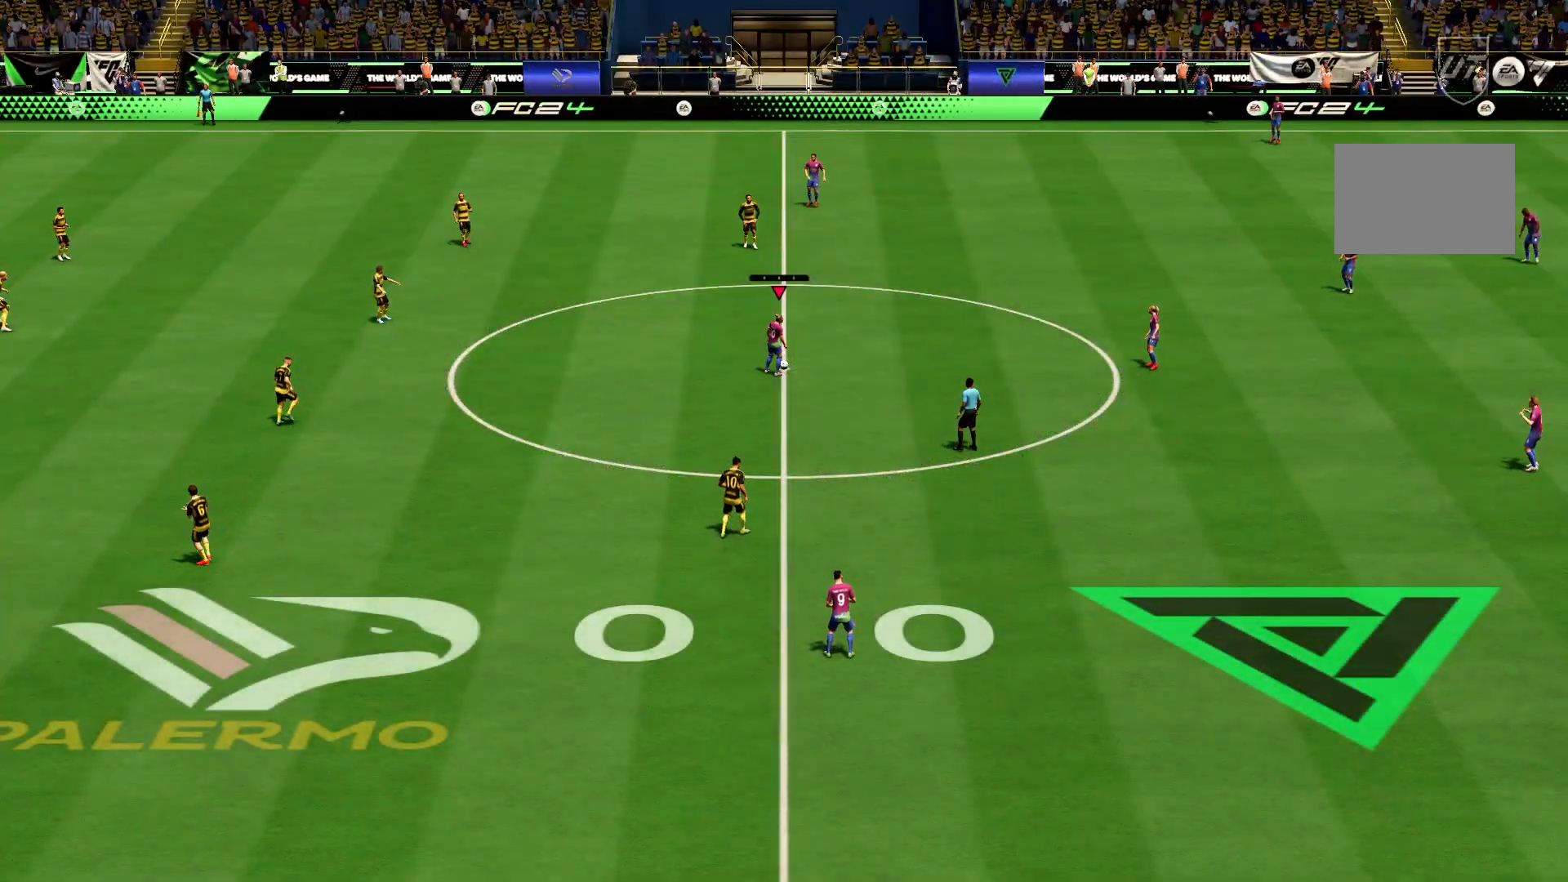
{"buttons": [], "left_stick": "center", "right_stick": "center", "events": [[50, "CROSS", "up"], [183, "left_stick", "up"], [334, "left_stick", "center"], [367, "R2", "up"]]}
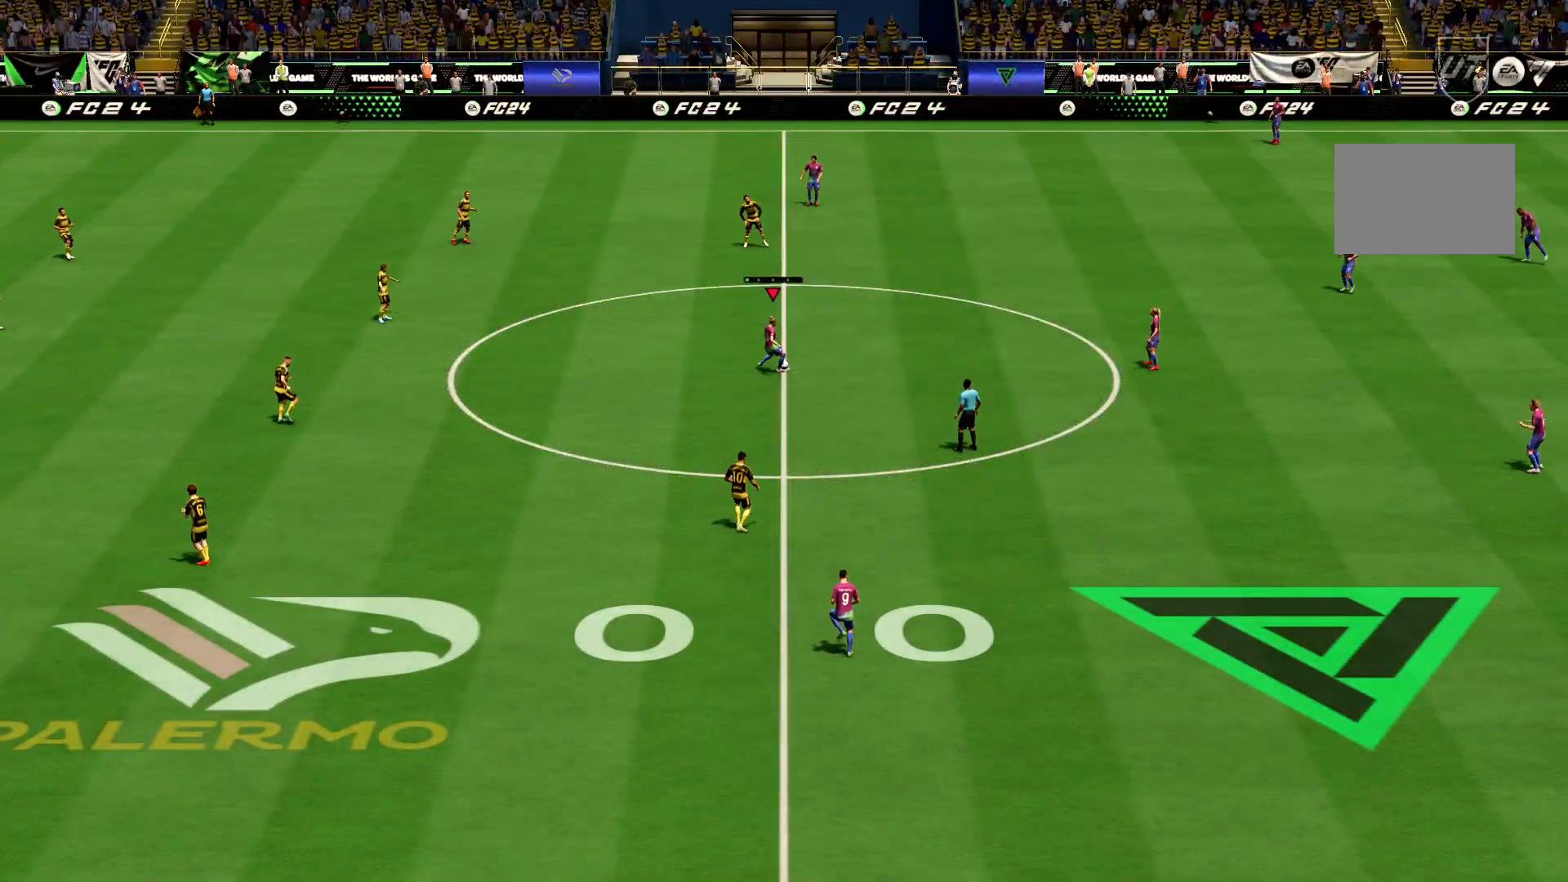
{"buttons": [], "left_stick": "center", "right_stick": "center", "events": []}
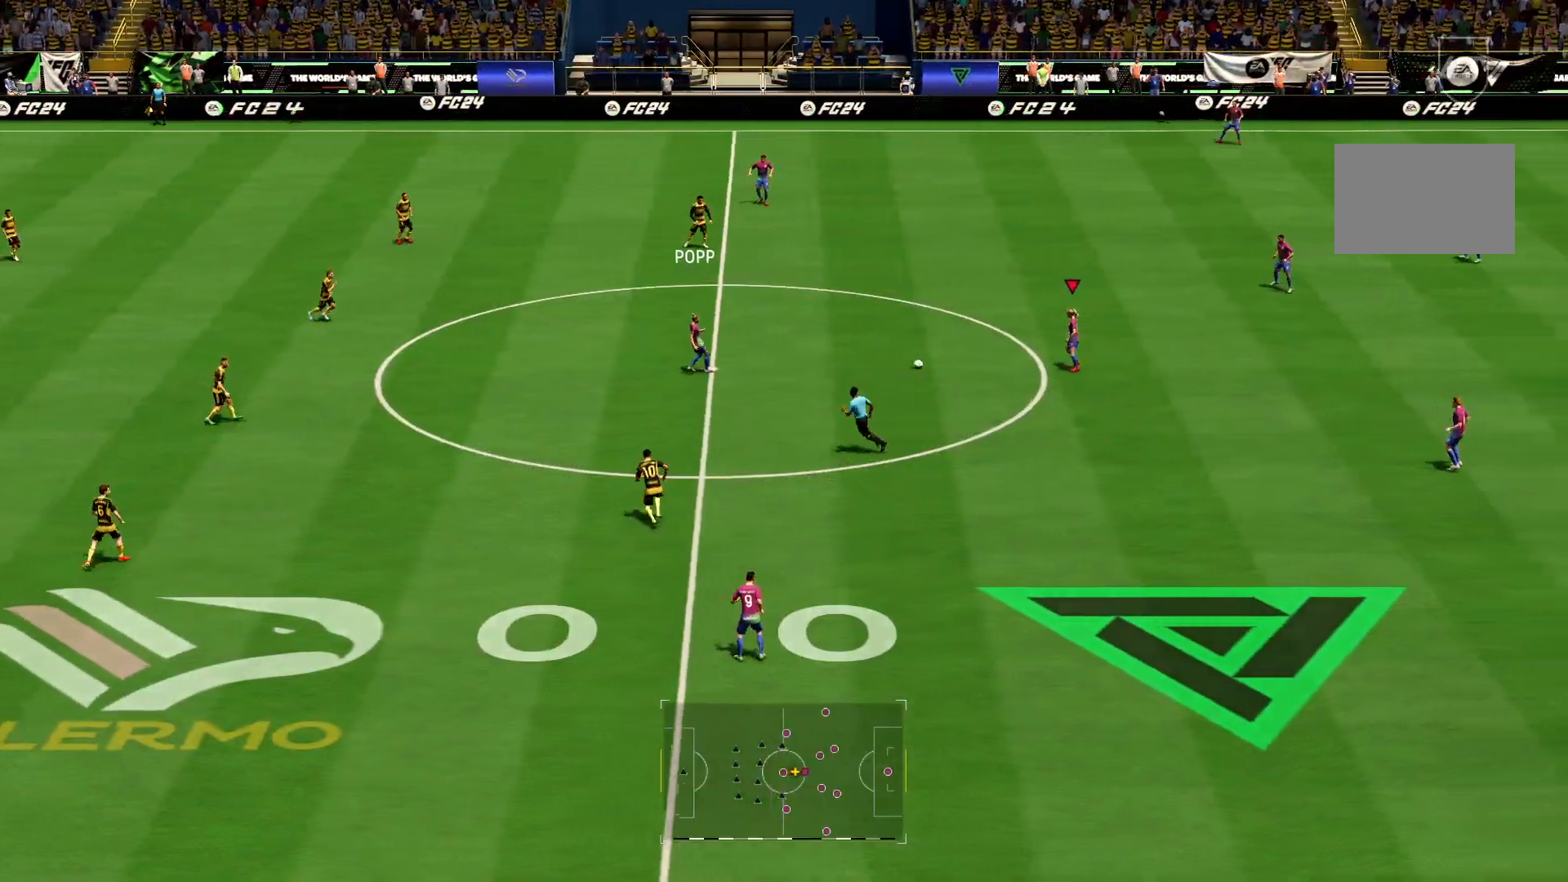
{"buttons": [], "left_stick": "center", "right_stick": "center", "events": []}
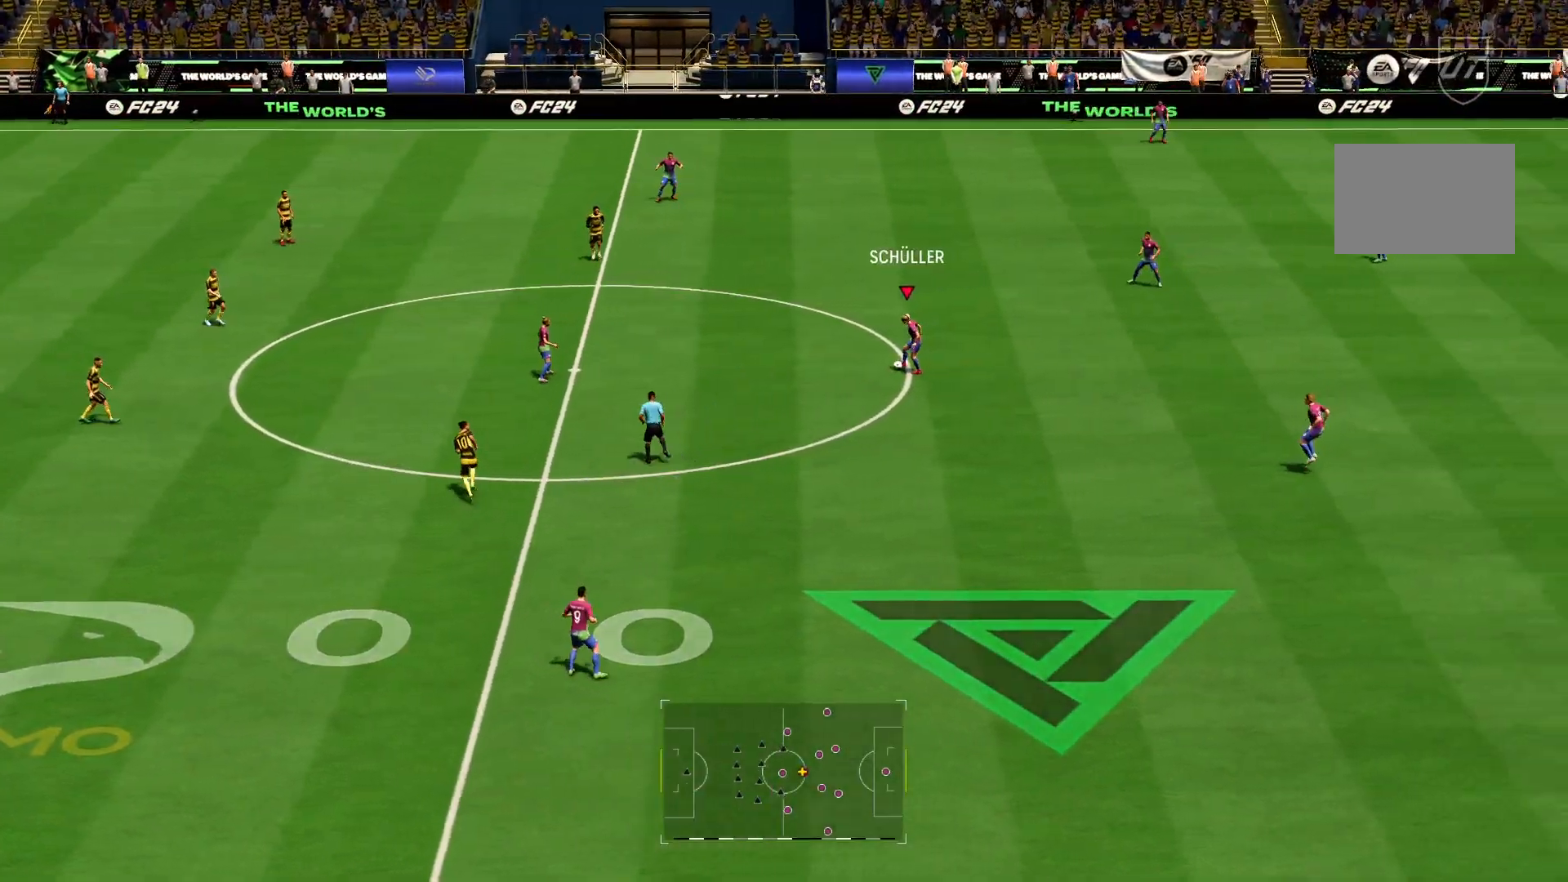
{"buttons": [], "left_stick": "center", "right_stick": "center", "events": []}
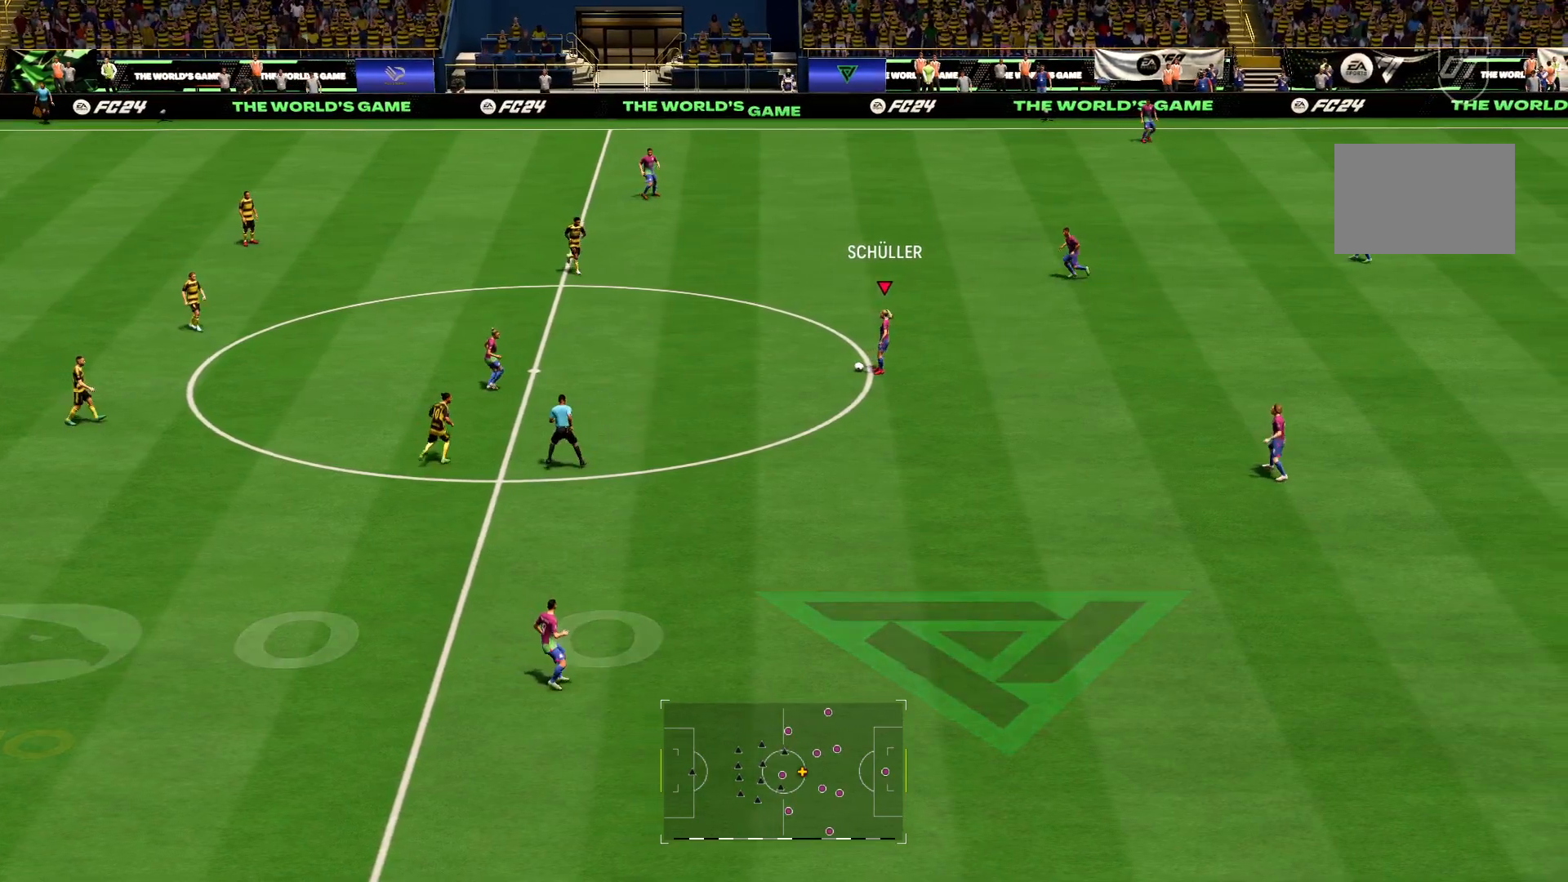
{"buttons": [], "left_stick": "center", "right_stick": "center", "events": []}
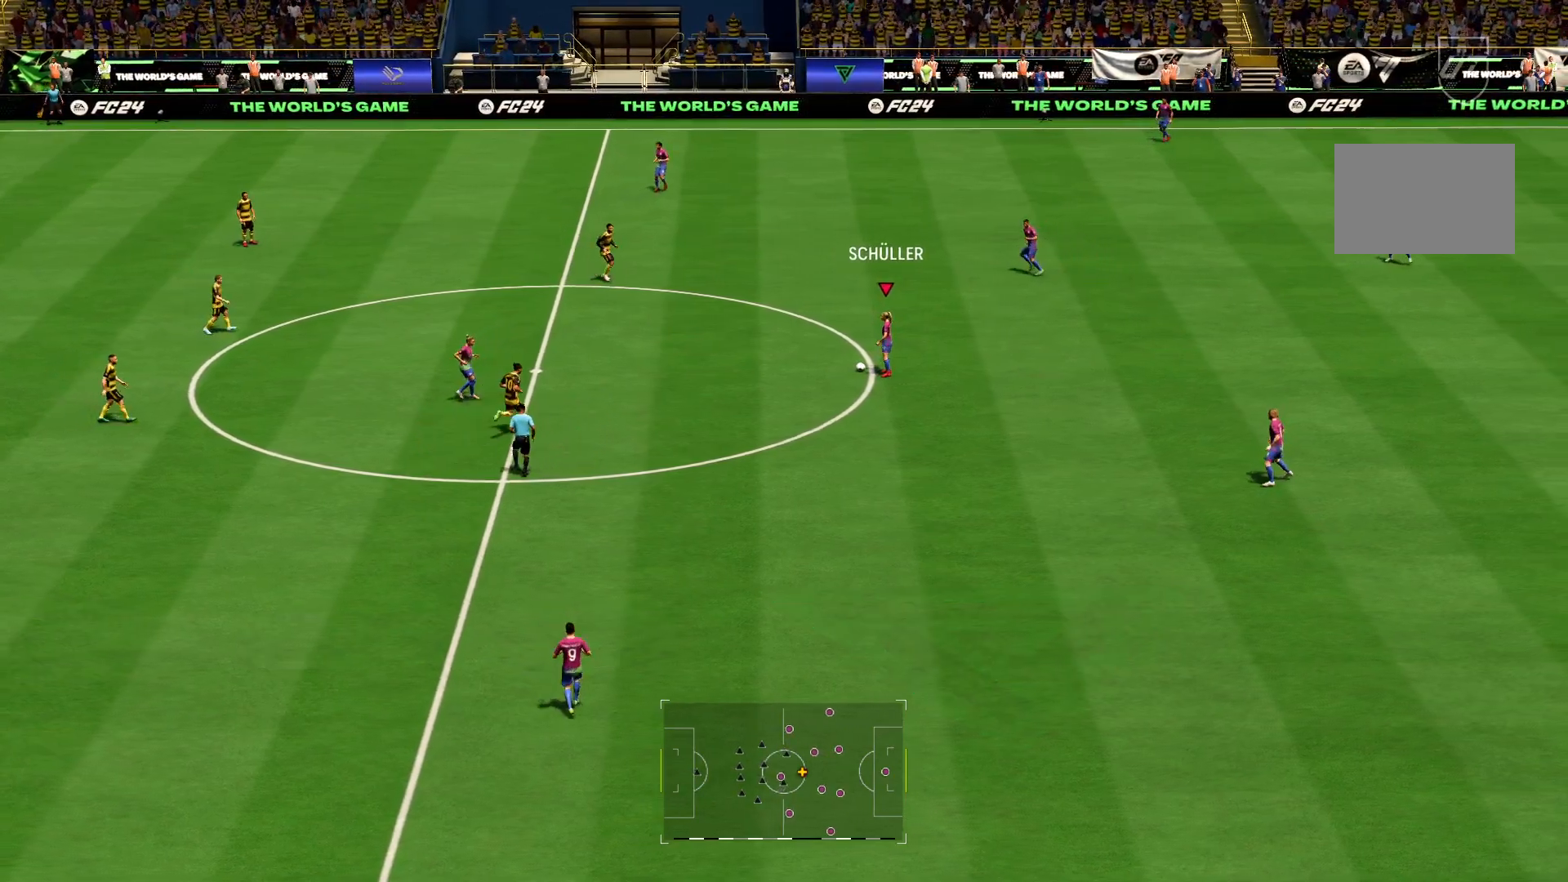
{"buttons": [], "left_stick": "center", "right_stick": "center", "events": []}
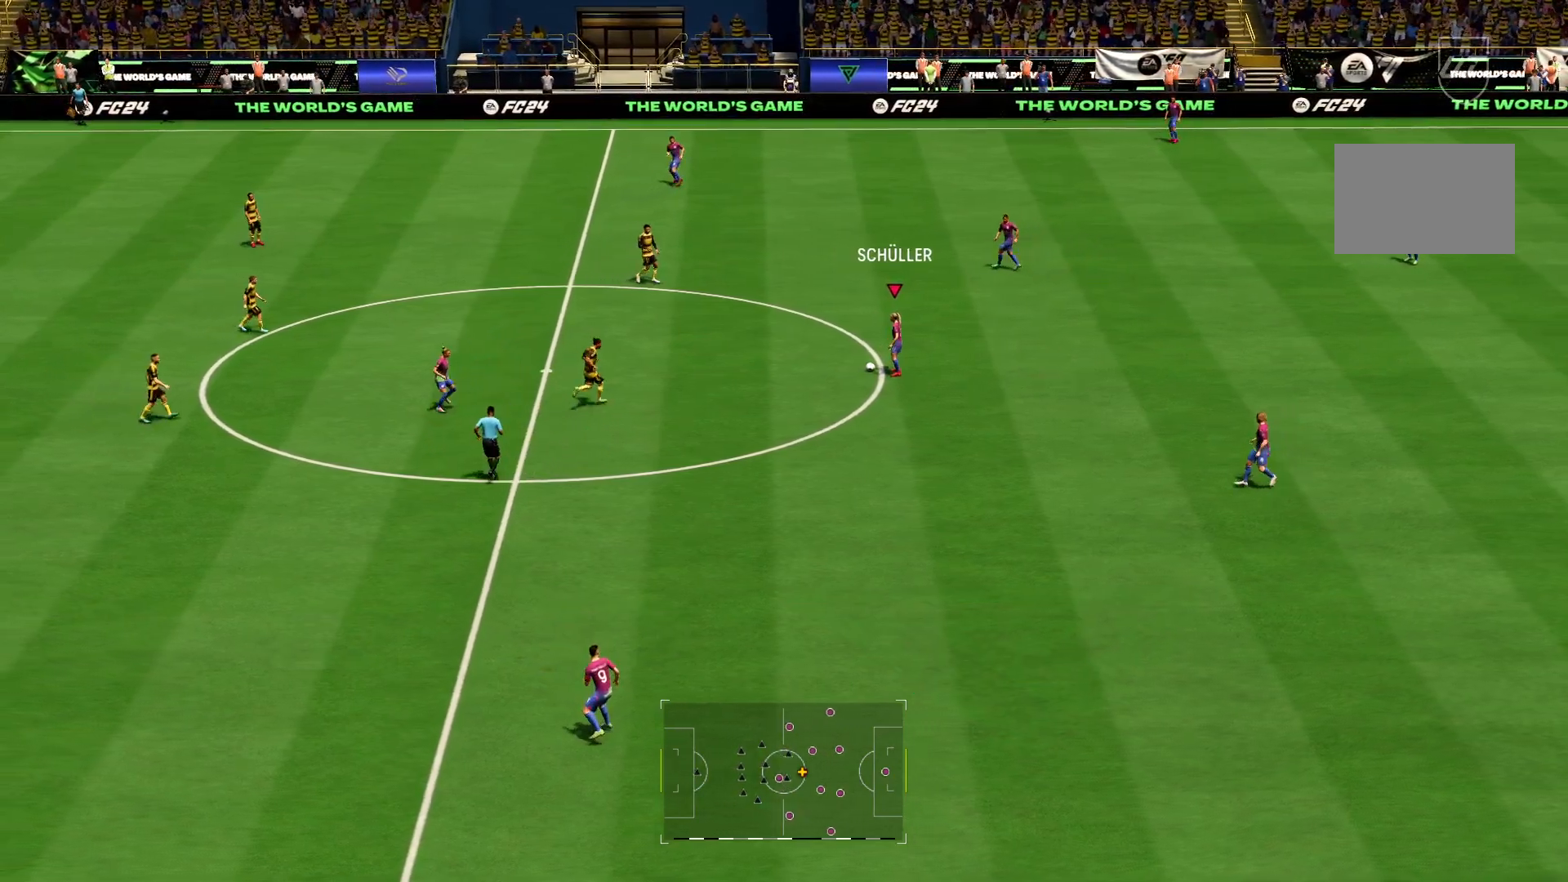
{"buttons": [], "left_stick": "center", "right_stick": "center", "events": []}
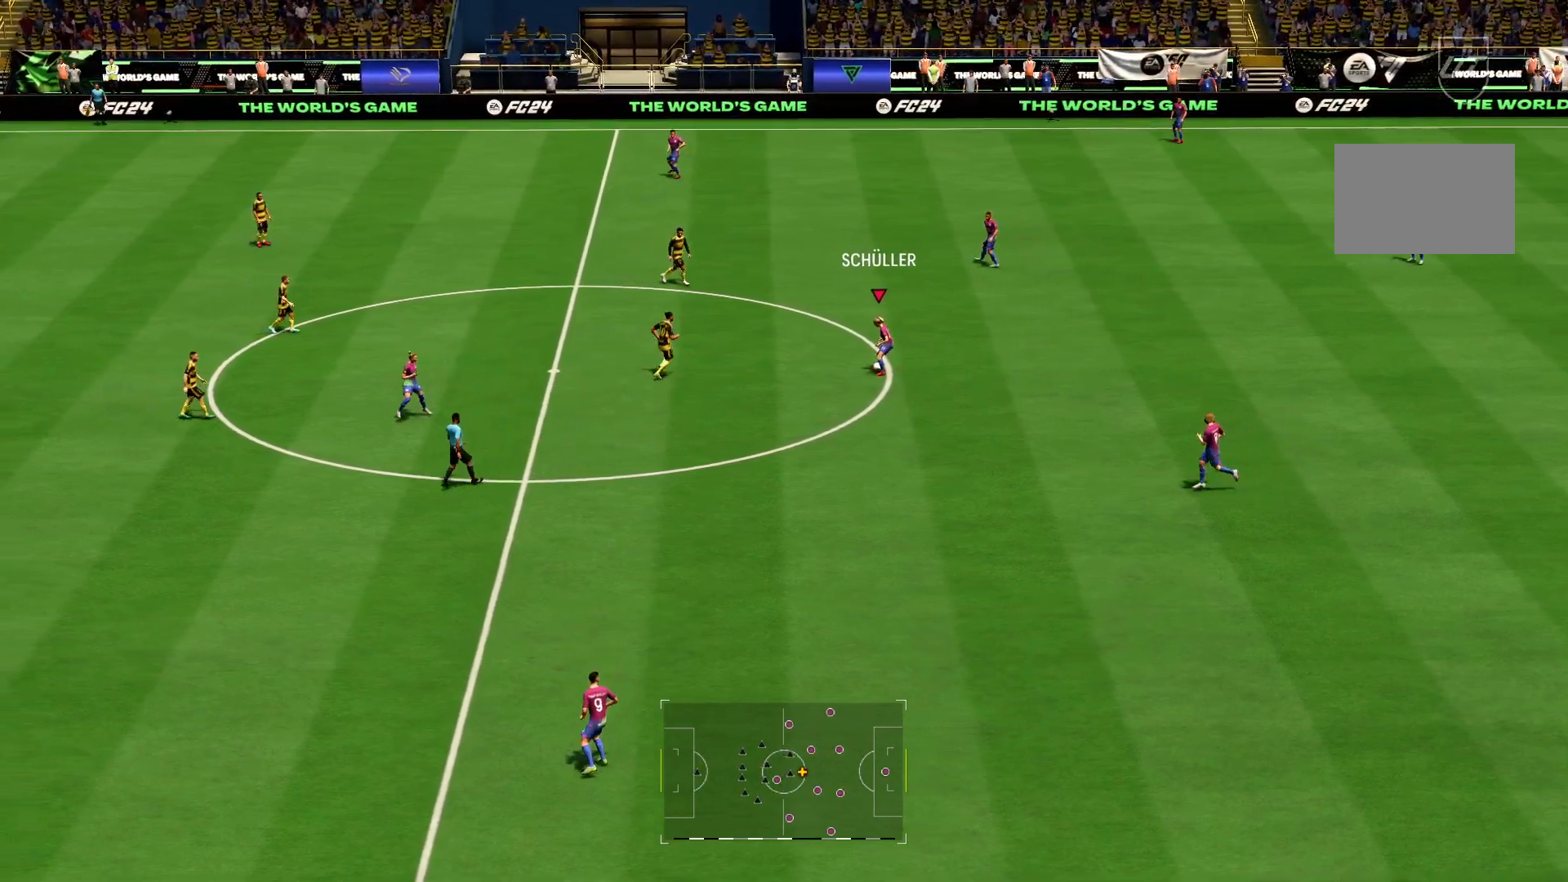
{"buttons": [], "left_stick": "down", "right_stick": "center", "events": [[167, "left_stick", "down"]]}
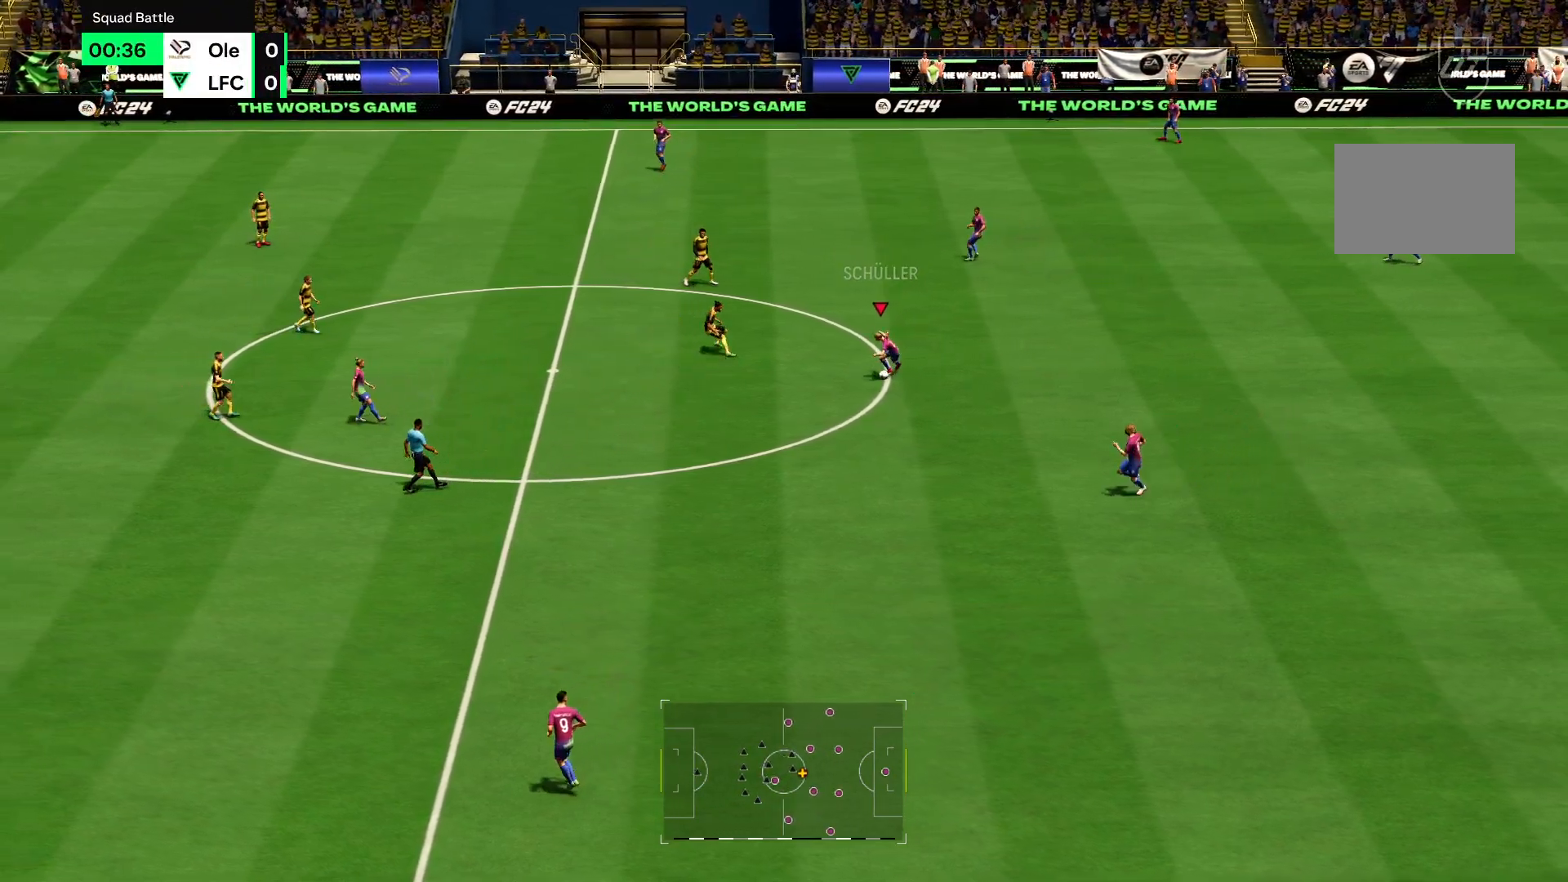
{"buttons": ["R2"], "left_stick": "down-left", "right_stick": "center", "events": [[117, "left_stick", "down-left"], [334, "R2", "down"]]}
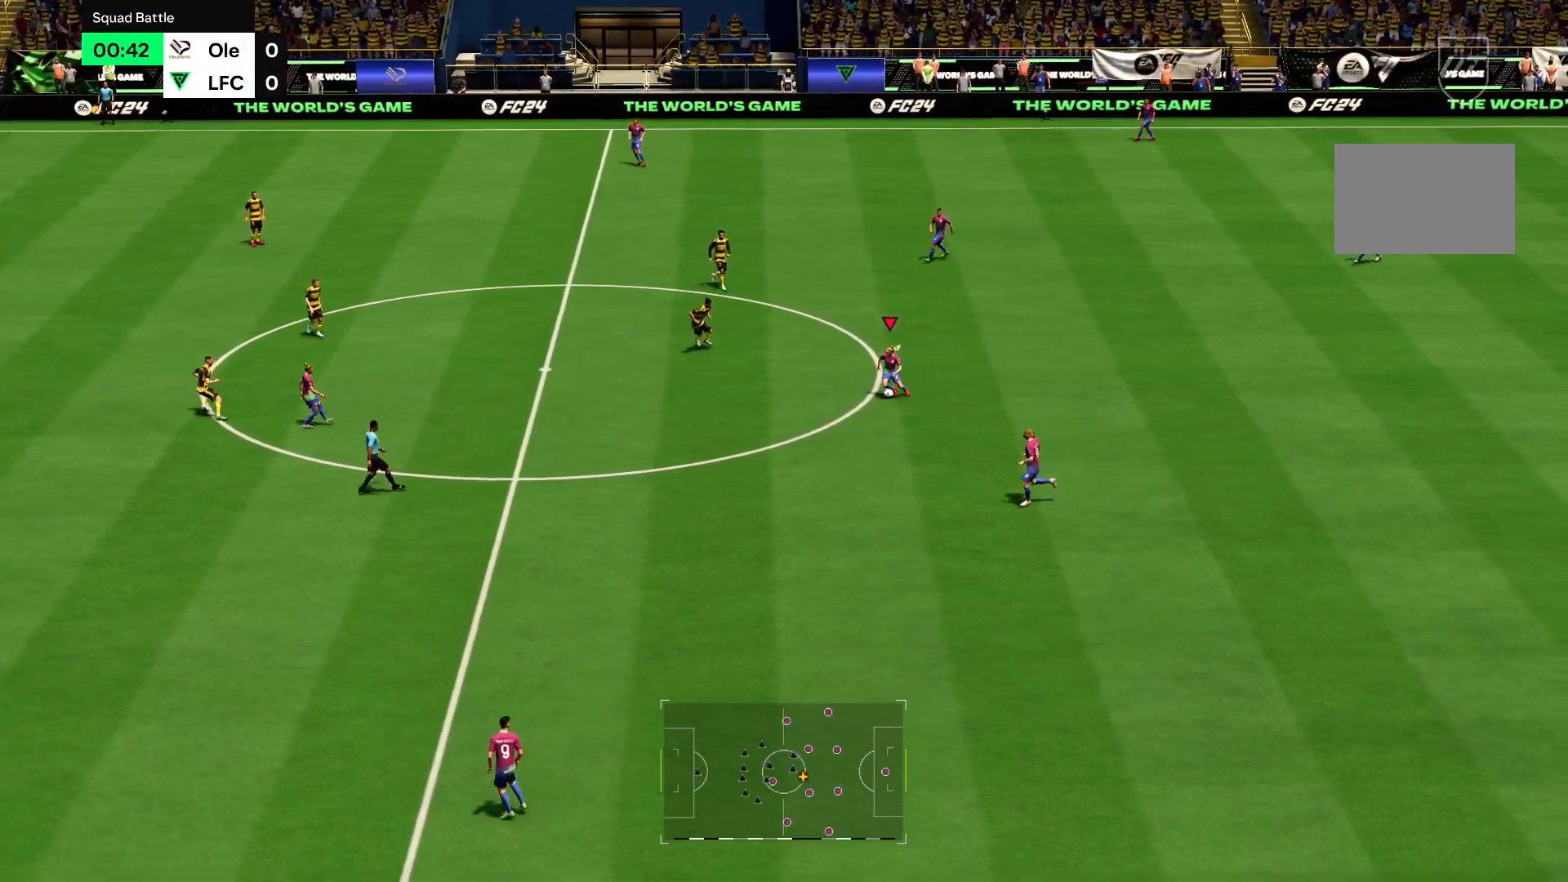
{"buttons": ["R2"], "left_stick": "left", "right_stick": "center", "events": [[351, "left_stick", "left"]]}
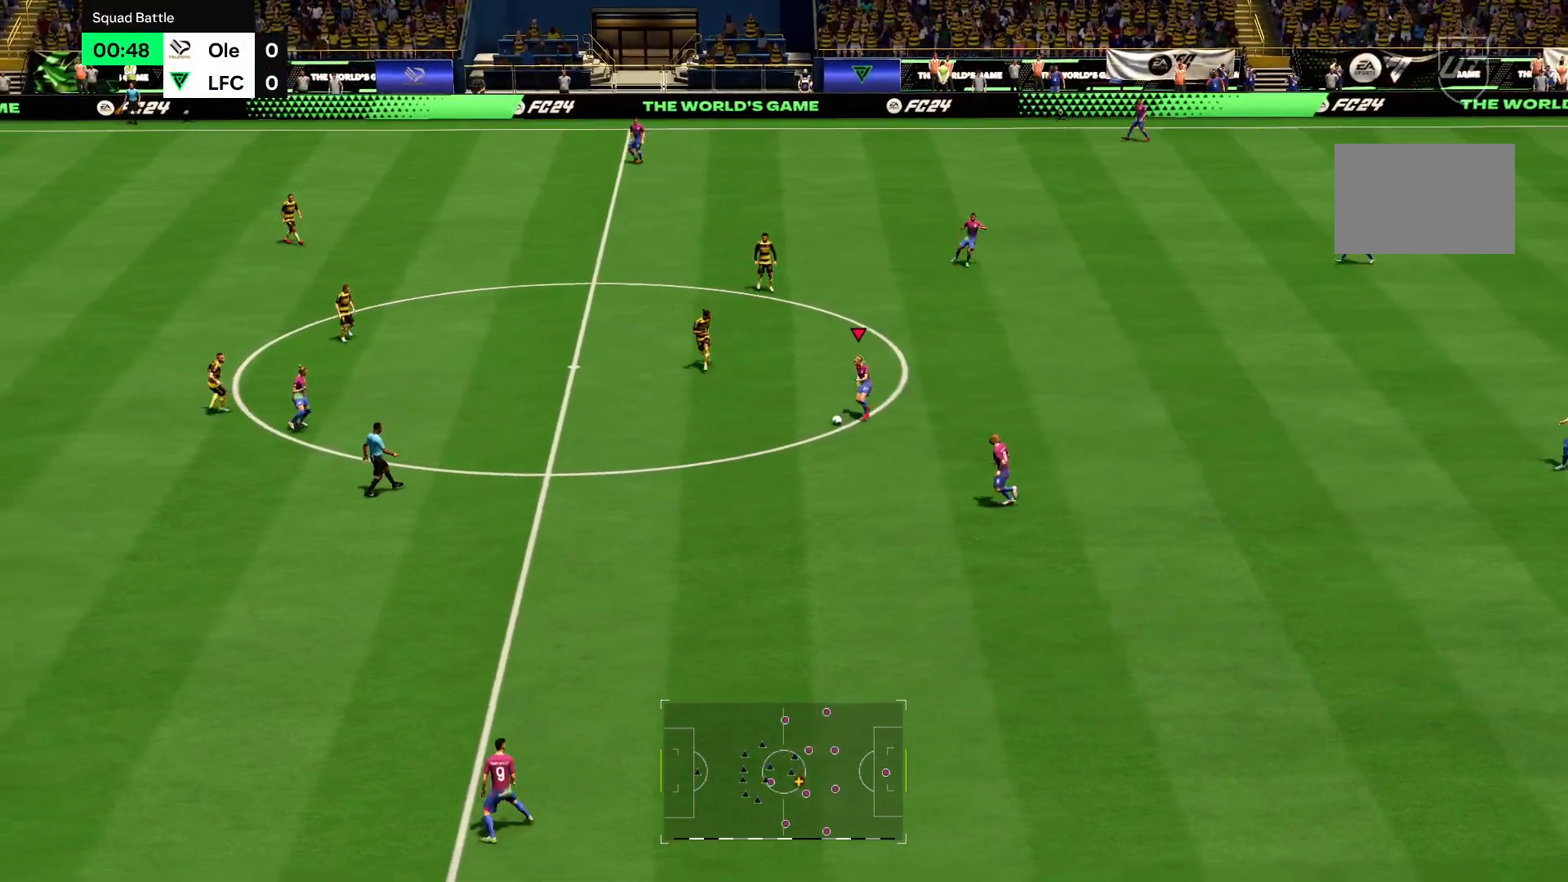
{"buttons": ["R2"], "left_stick": "down-right", "right_stick": "center", "events": [[117, "left_stick", "down"], [183, "left_stick", "down-right"]]}
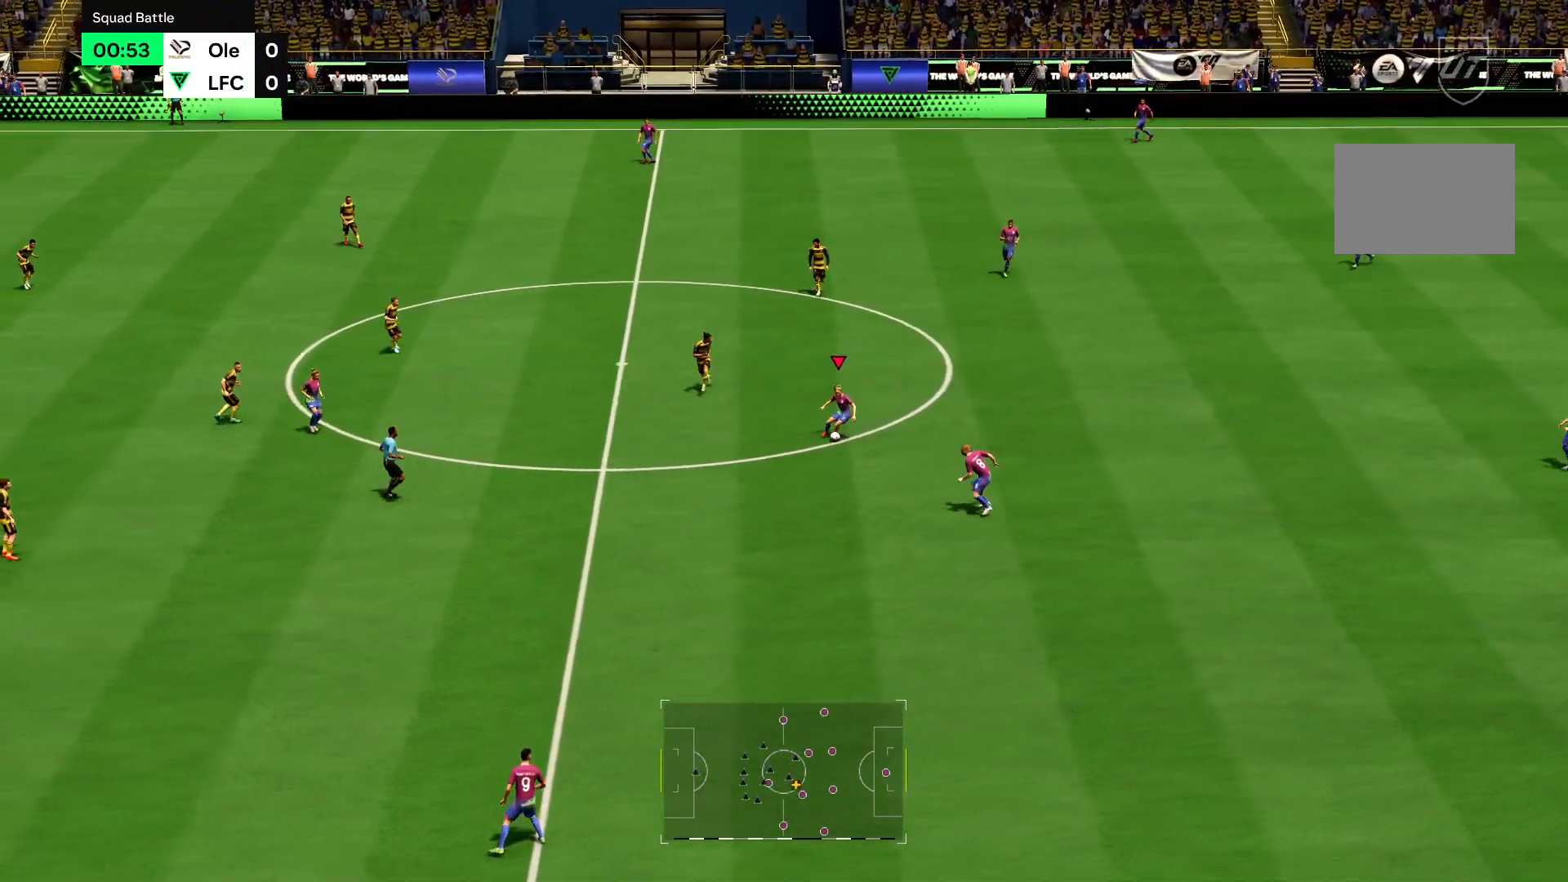
{"buttons": ["R2"], "left_stick": "down-right", "right_stick": "center", "events": [[84, "left_stick", "right"], [451, "left_stick", "down-right"]]}
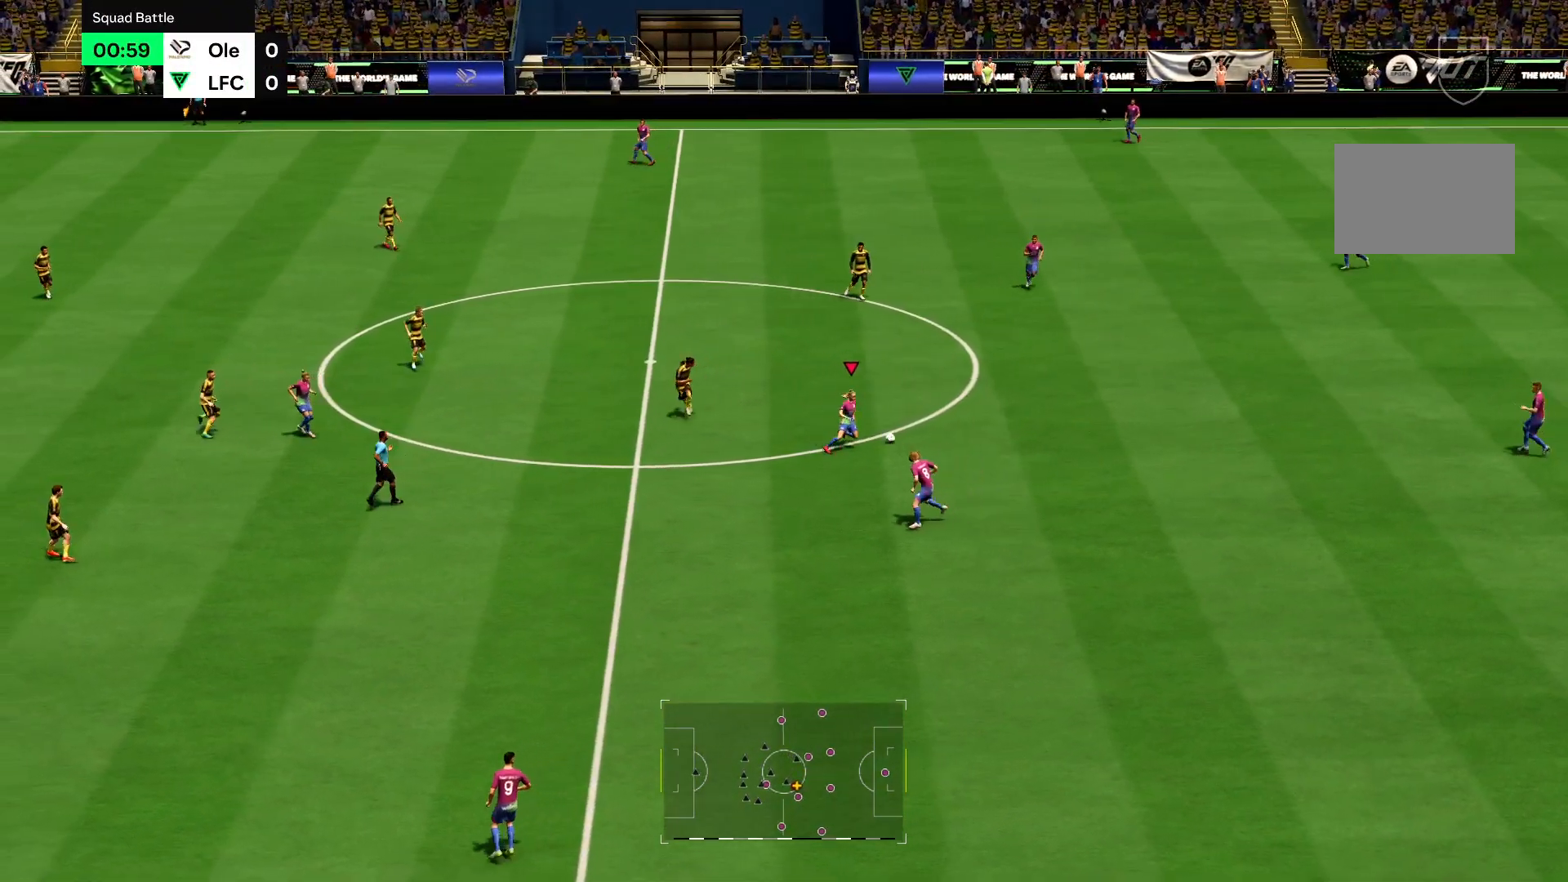
{"buttons": ["R2"], "left_stick": "down-left", "right_stick": "center", "events": [[183, "left_stick", "down"], [350, "left_stick", "down-left"]]}